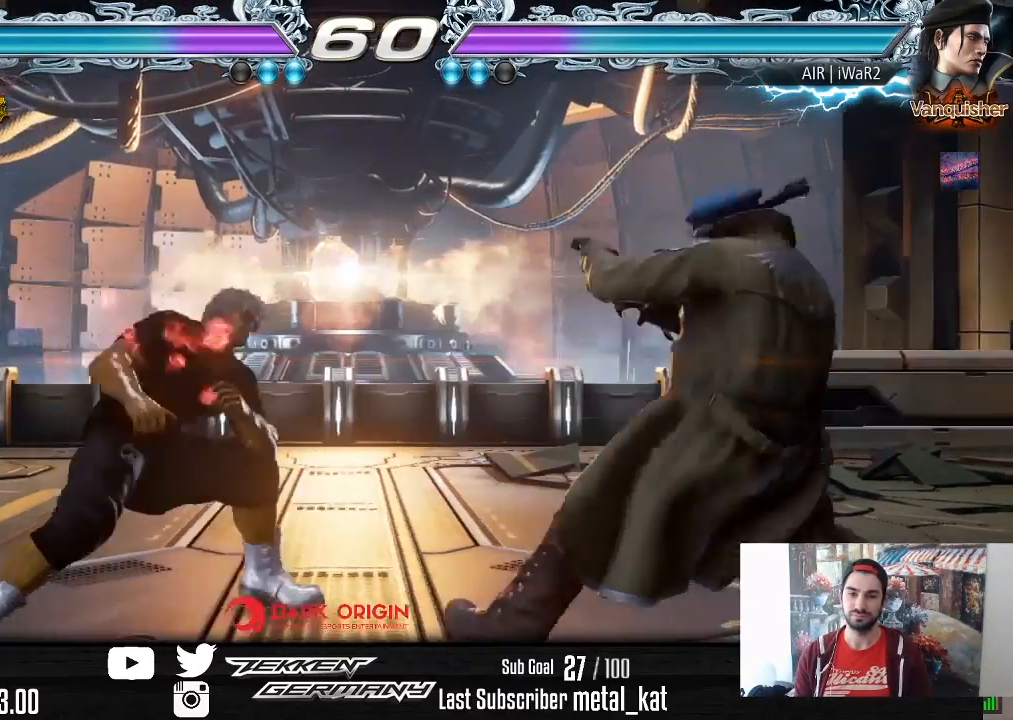
Gameplay with a controller (PlayStation layout); each line is a JSON object with the inputs held at the frame after it. "events" lists button and stick changes between this image and that frame as [ms after this image, input, new state], when the widget could be followed in between. Not read: left_stick.
{"buttons": ["DPAD_RIGHT"], "right_stick": "center", "events": [[33, "DPAD_LEFT", "down"], [183, "DPAD_DOWN", "down"], [233, "DPAD_DOWN", "up"], [267, "DPAD_LEFT", "up"], [300, "DPAD_LEFT", "down"], [400, "DPAD_LEFT", "up"], [483, "DPAD_RIGHT", "down"]]}
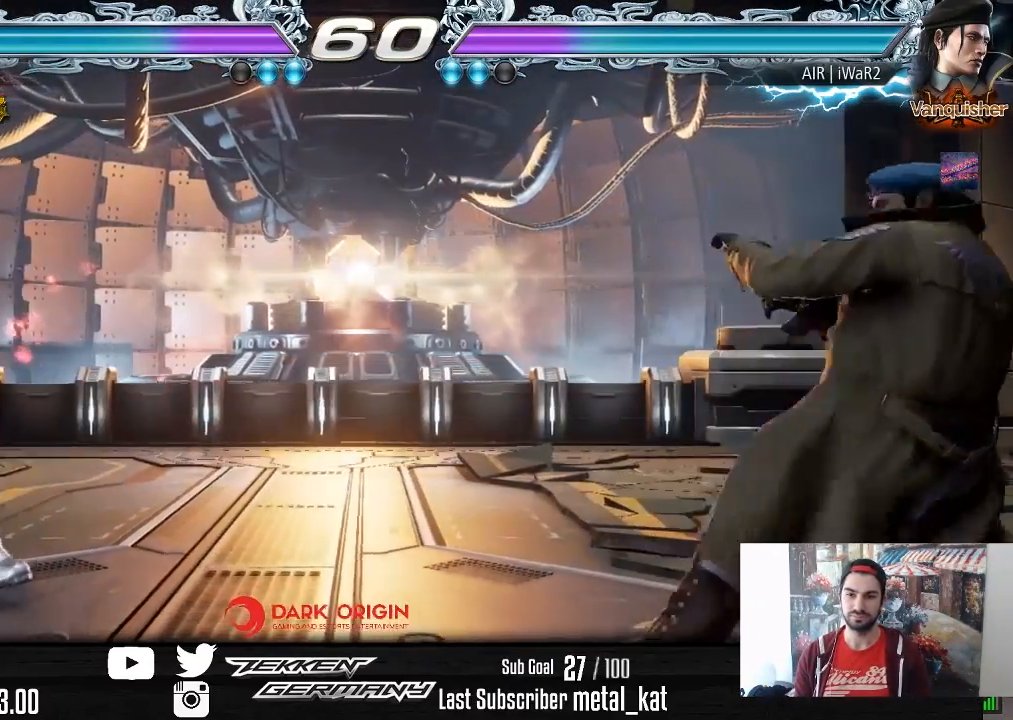
{"buttons": [], "right_stick": "center", "events": [[67, "DPAD_RIGHT", "up"], [117, "DPAD_RIGHT", "down"], [233, "DPAD_RIGHT", "up"], [317, "DPAD_LEFT", "down"], [400, "DPAD_LEFT", "up"]]}
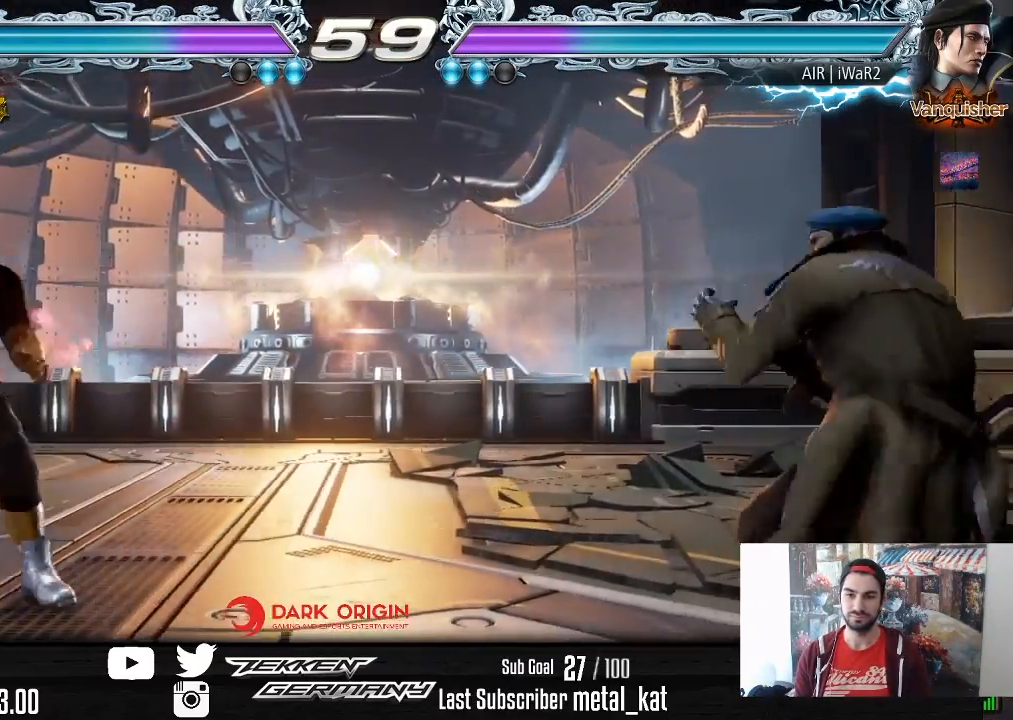
{"buttons": ["DPAD_LEFT"], "right_stick": "center", "events": [[267, "DPAD_RIGHT", "down"], [317, "DPAD_RIGHT", "up"], [433, "DPAD_LEFT", "down"]]}
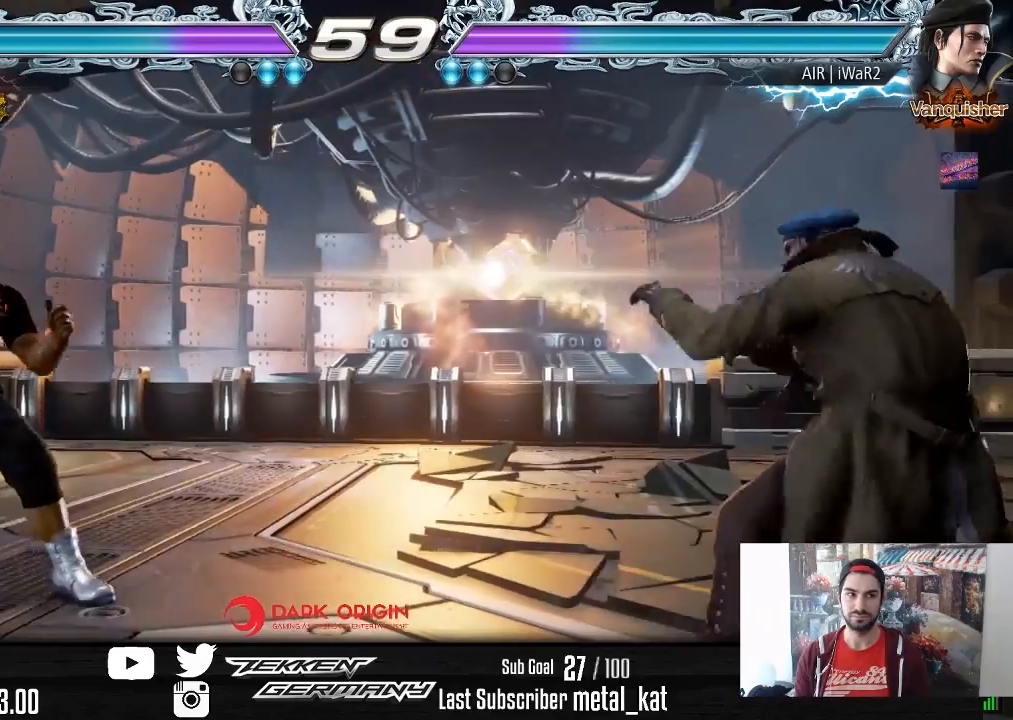
{"buttons": ["DPAD_RIGHT"], "right_stick": "center", "events": [[33, "DPAD_LEFT", "up"], [100, "DPAD_LEFT", "down"], [200, "DPAD_LEFT", "up"], [317, "DPAD_RIGHT", "down"], [400, "DPAD_RIGHT", "up"], [483, "DPAD_RIGHT", "down"]]}
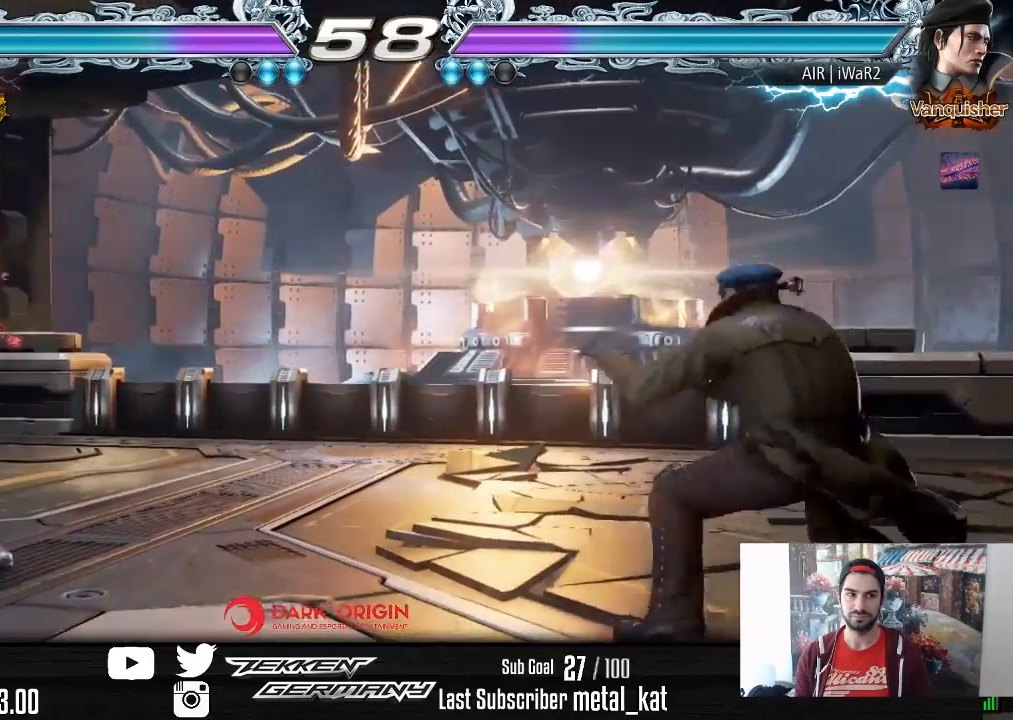
{"buttons": ["DPAD_LEFT"], "right_stick": "center", "events": [[67, "DPAD_RIGHT", "up"], [150, "DPAD_LEFT", "down"], [250, "DPAD_LEFT", "up"], [317, "DPAD_LEFT", "down"]]}
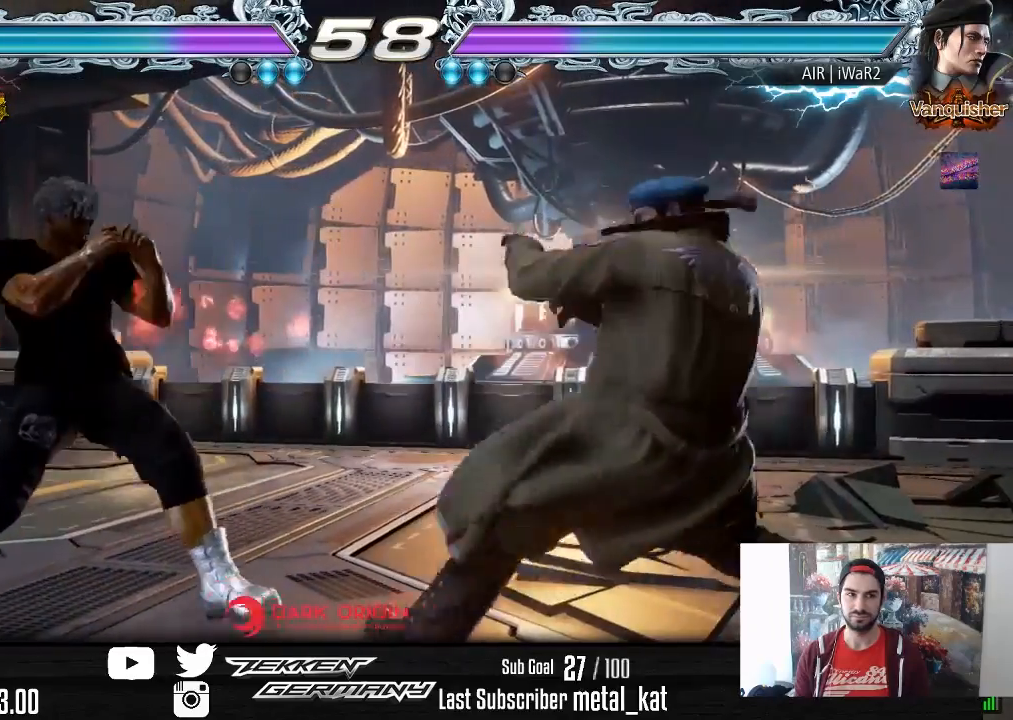
{"buttons": ["DPAD_RIGHT"], "right_stick": "center", "events": [[200, "DPAD_LEFT", "up"], [317, "DPAD_RIGHT", "down"], [400, "DPAD_RIGHT", "up"], [450, "DPAD_RIGHT", "down"]]}
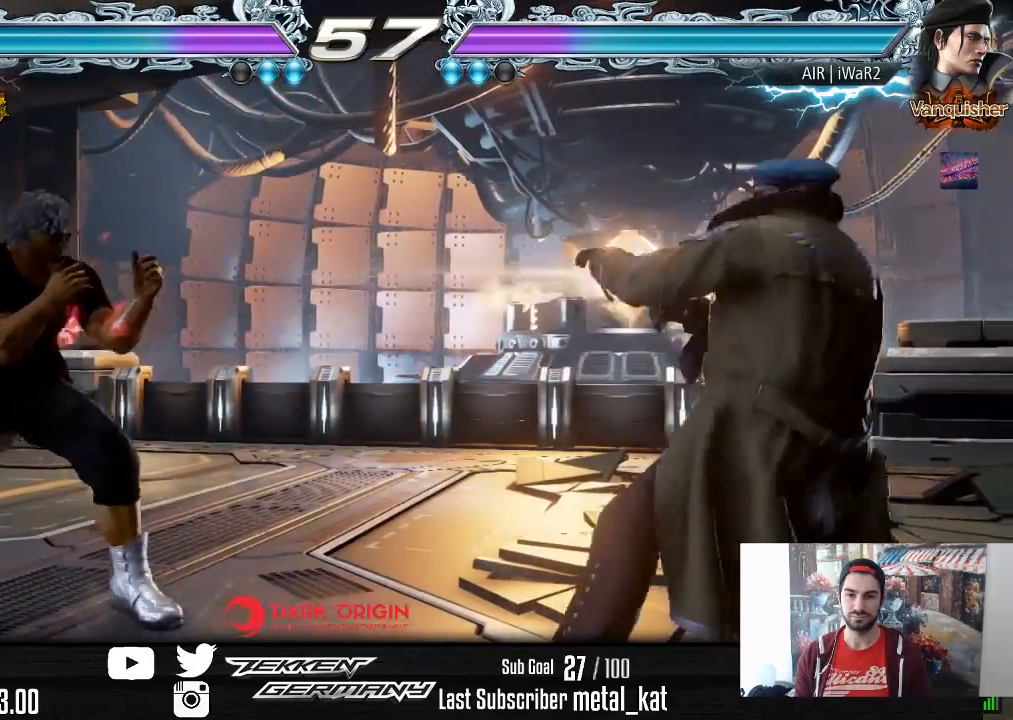
{"buttons": ["DPAD_RIGHT"], "right_stick": "center", "events": [[233, "DPAD_DOWN", "down"], [233, "SQUARE", "down"], [367, "SQUARE", "up"], [467, "DPAD_DOWN", "up"]]}
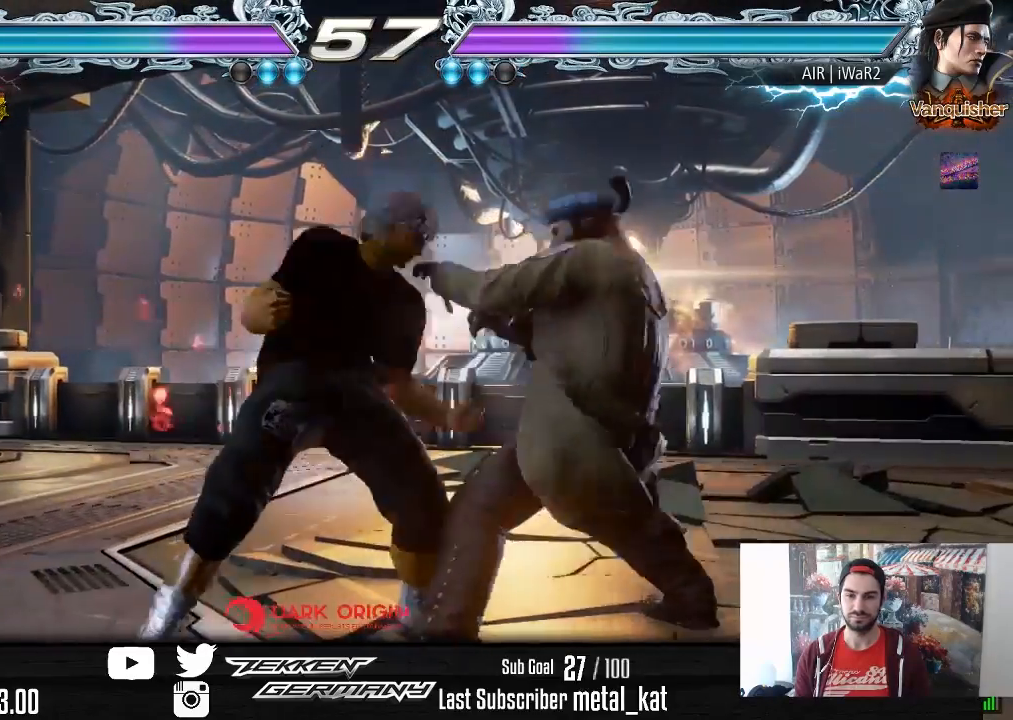
{"buttons": ["CIRCLE", "DPAD_RIGHT"], "right_stick": "center", "events": [[433, "CIRCLE", "down"]]}
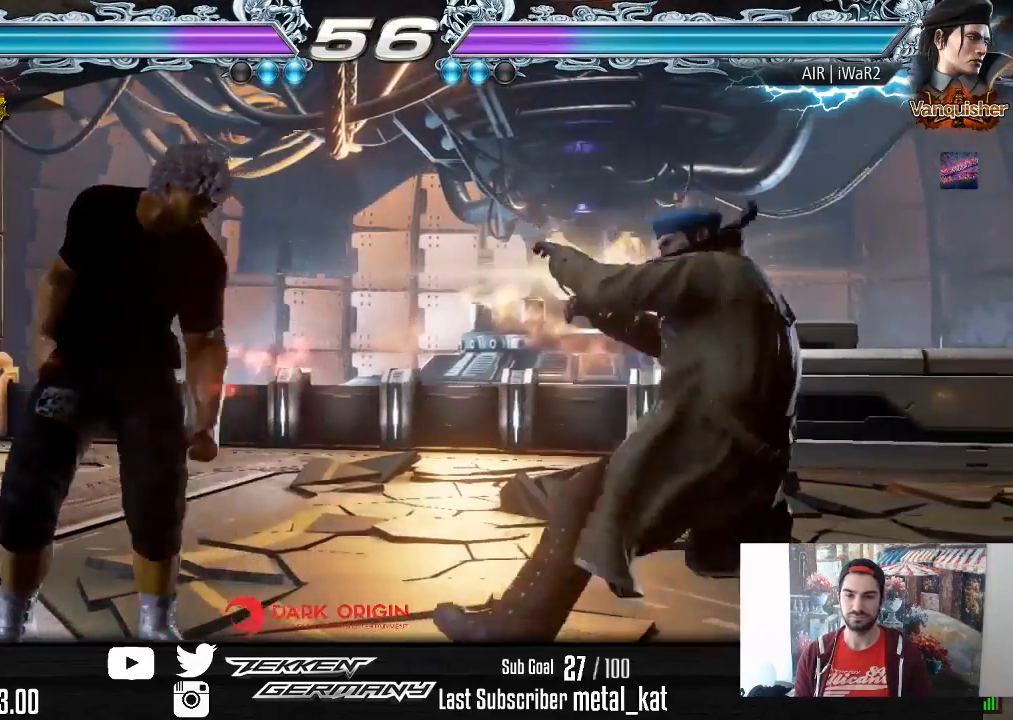
{"buttons": [], "right_stick": "center", "events": [[50, "CIRCLE", "up"], [250, "DPAD_RIGHT", "up"]]}
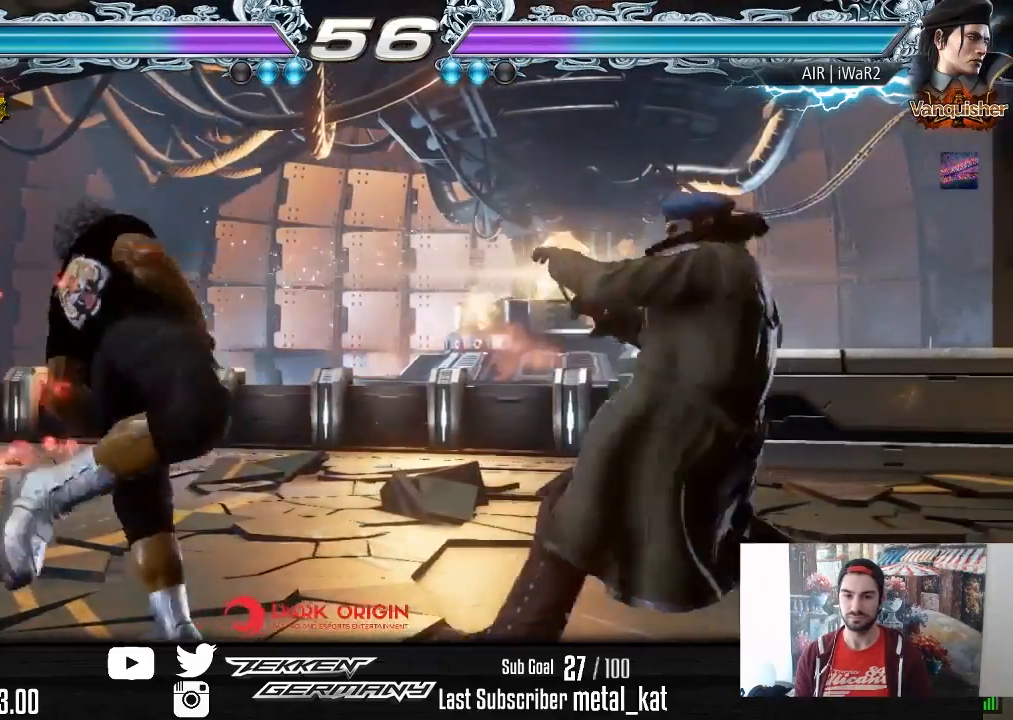
{"buttons": [], "right_stick": "center", "events": [[50, "DPAD_LEFT", "down"], [167, "DPAD_LEFT", "up"], [217, "DPAD_LEFT", "down"], [417, "DPAD_DOWN", "down"], [467, "DPAD_DOWN", "up"], [500, "DPAD_LEFT", "up"]]}
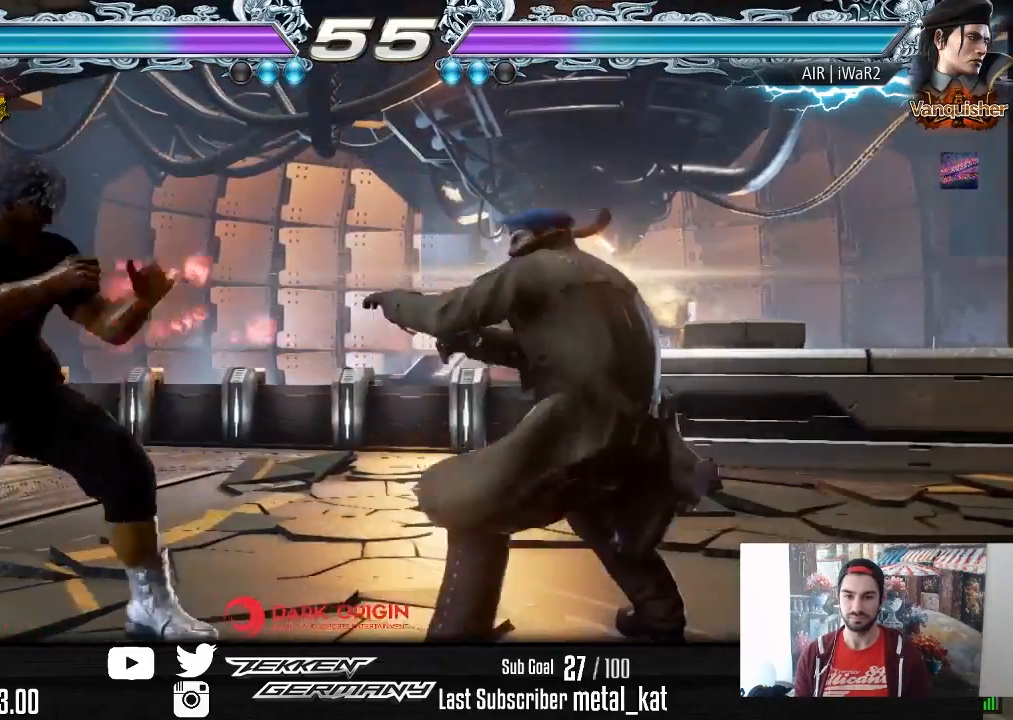
{"buttons": ["DPAD_LEFT"], "right_stick": "center", "events": [[33, "DPAD_LEFT", "down"], [233, "DPAD_DOWN", "down"], [283, "DPAD_DOWN", "up"], [317, "DPAD_LEFT", "up"], [367, "DPAD_LEFT", "down"]]}
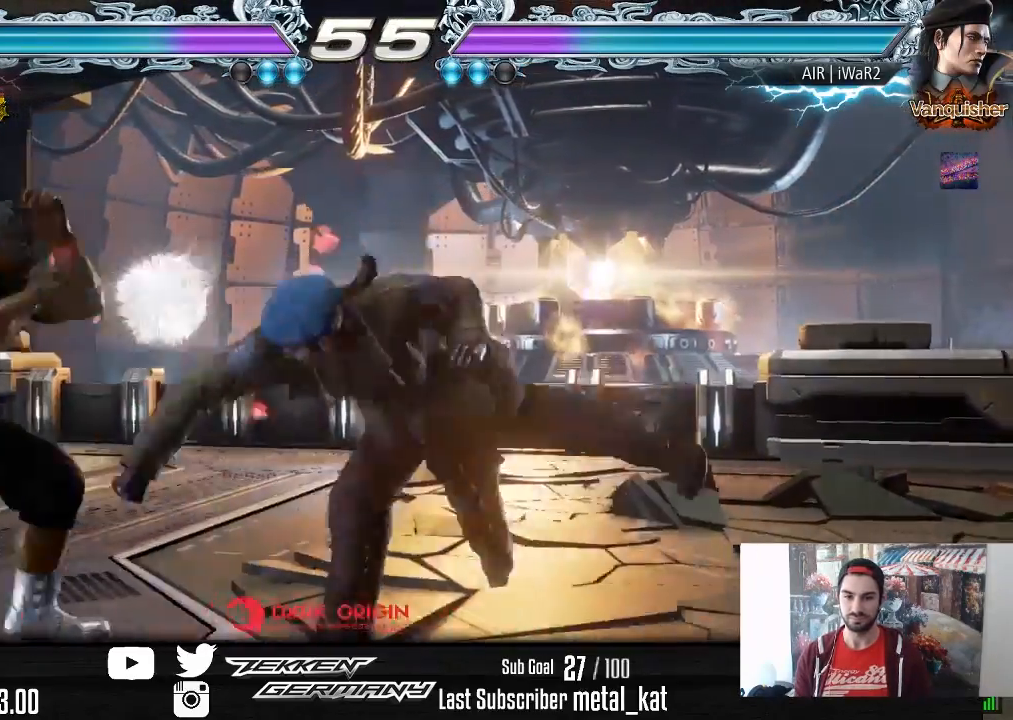
{"buttons": [], "right_stick": "center", "events": [[250, "DPAD_LEFT", "up"]]}
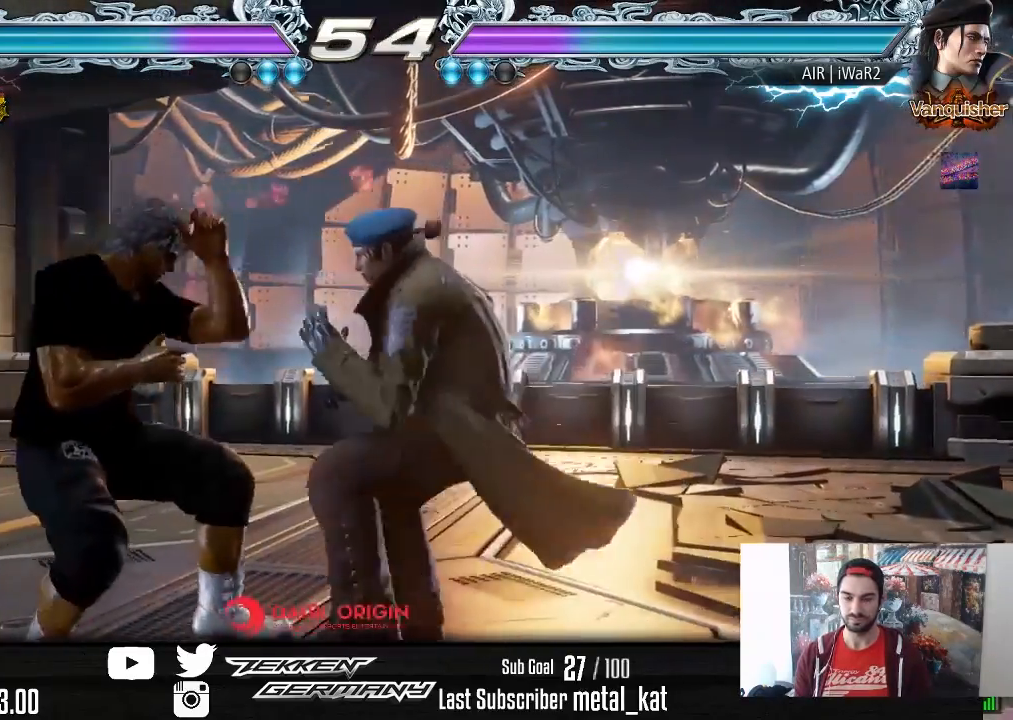
{"buttons": ["DPAD_LEFT"], "right_stick": "center", "events": [[67, "DPAD_LEFT", "down"], [100, "SQUARE", "down"], [200, "SQUARE", "up"]]}
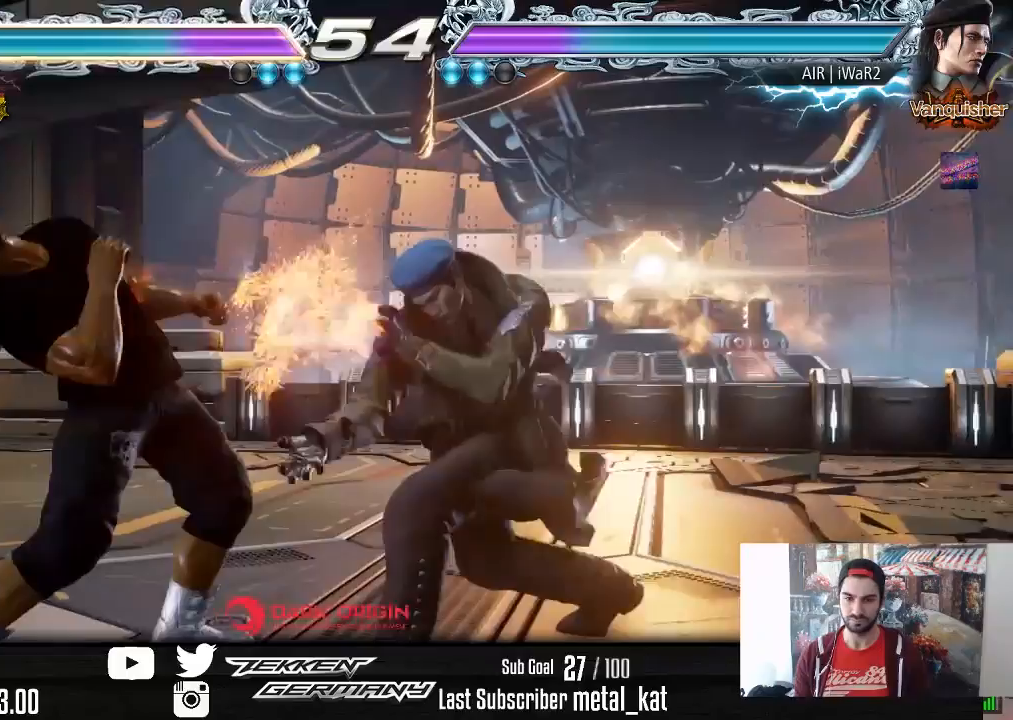
{"buttons": ["DPAD_LEFT"], "right_stick": "center", "events": []}
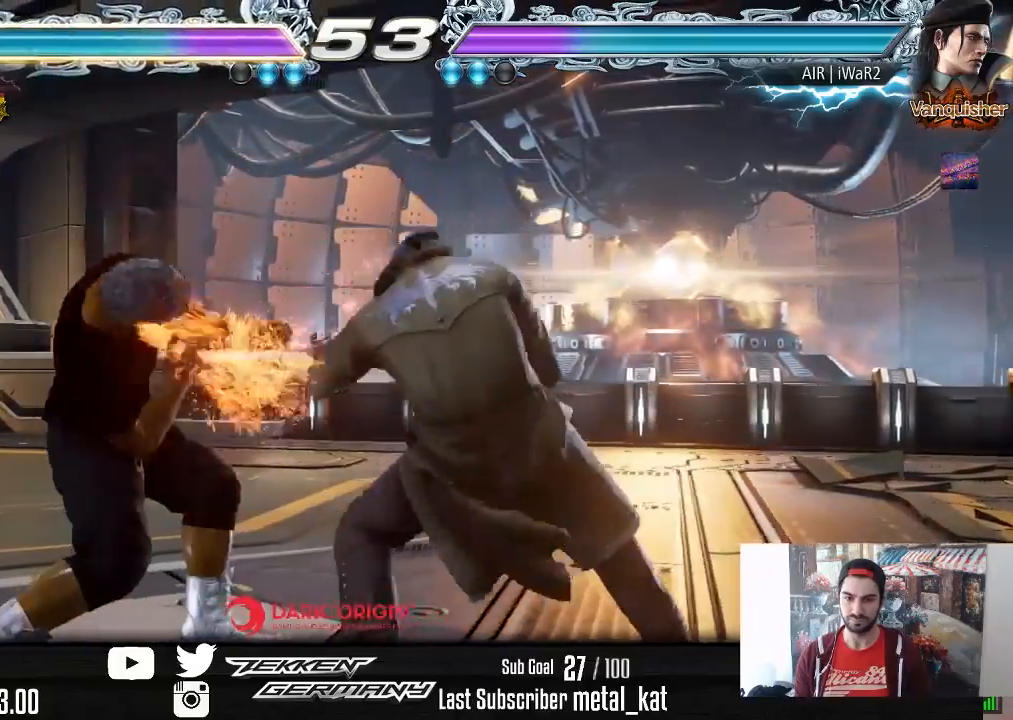
{"buttons": ["DPAD_LEFT"], "right_stick": "center", "events": [[367, "DPAD_LEFT", "up"], [433, "DPAD_LEFT", "down"]]}
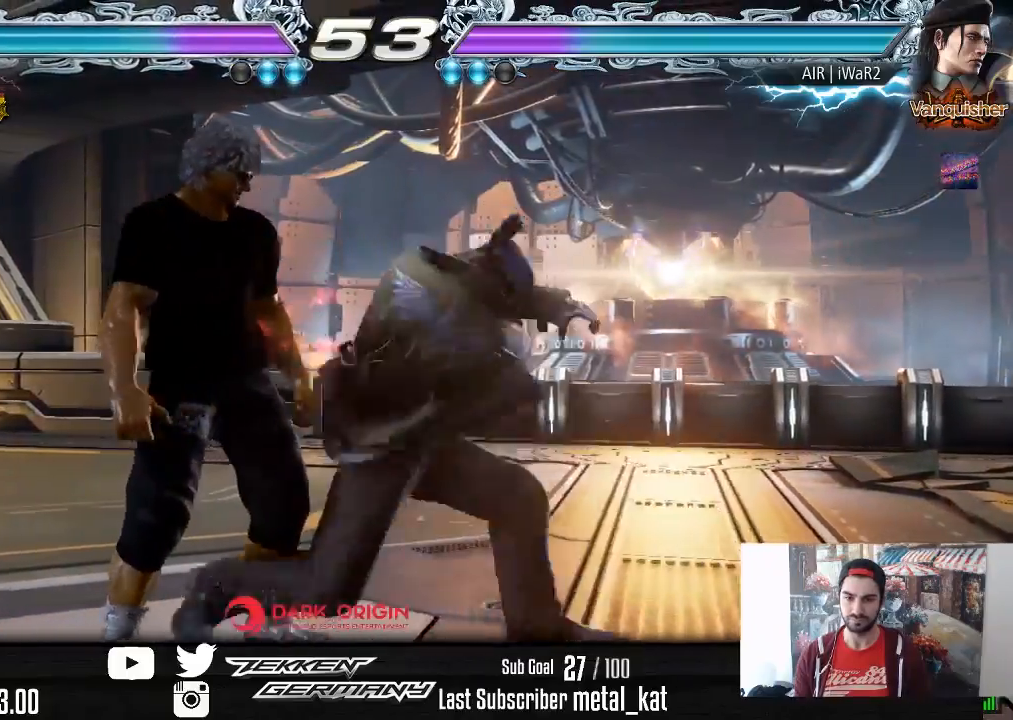
{"buttons": [], "right_stick": "center", "events": [[317, "DPAD_LEFT", "up"]]}
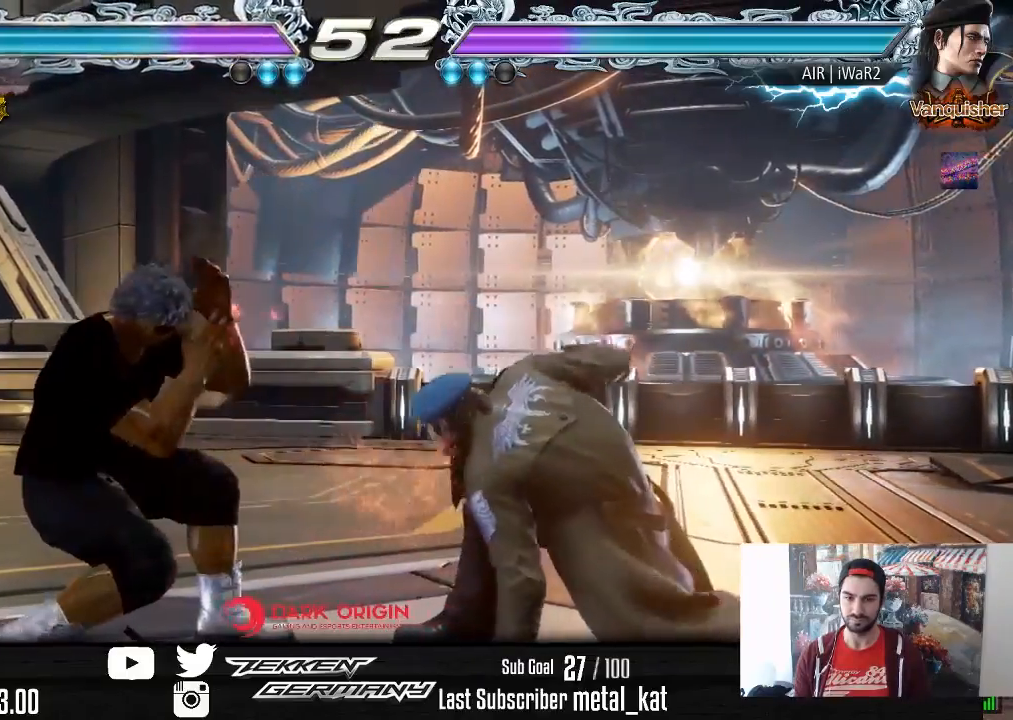
{"buttons": ["DPAD_LEFT"], "right_stick": "center", "events": [[83, "DPAD_RIGHT", "down"], [150, "DPAD_RIGHT", "up"], [217, "DPAD_RIGHT", "down"], [350, "DPAD_RIGHT", "up"], [433, "DPAD_LEFT", "down"]]}
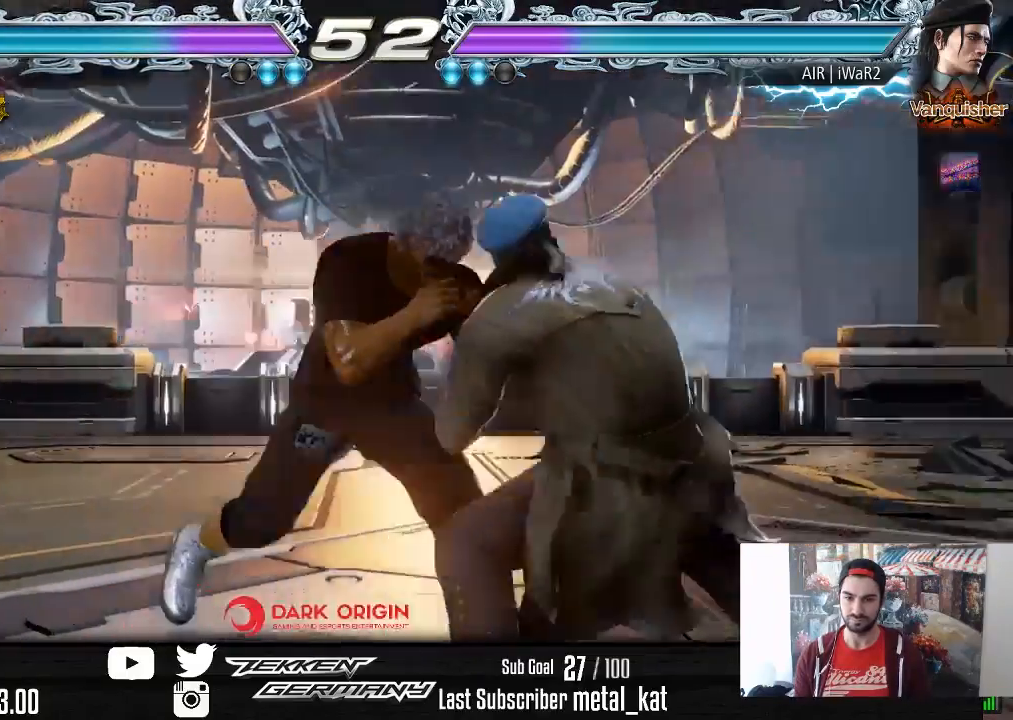
{"buttons": ["DPAD_RIGHT"], "right_stick": "center", "events": [[33, "DPAD_LEFT", "up"], [133, "DPAD_DOWN", "down"], [133, "DPAD_RIGHT", "down"], [167, "SQUARE", "down"], [300, "SQUARE", "up"], [333, "DPAD_DOWN", "up"]]}
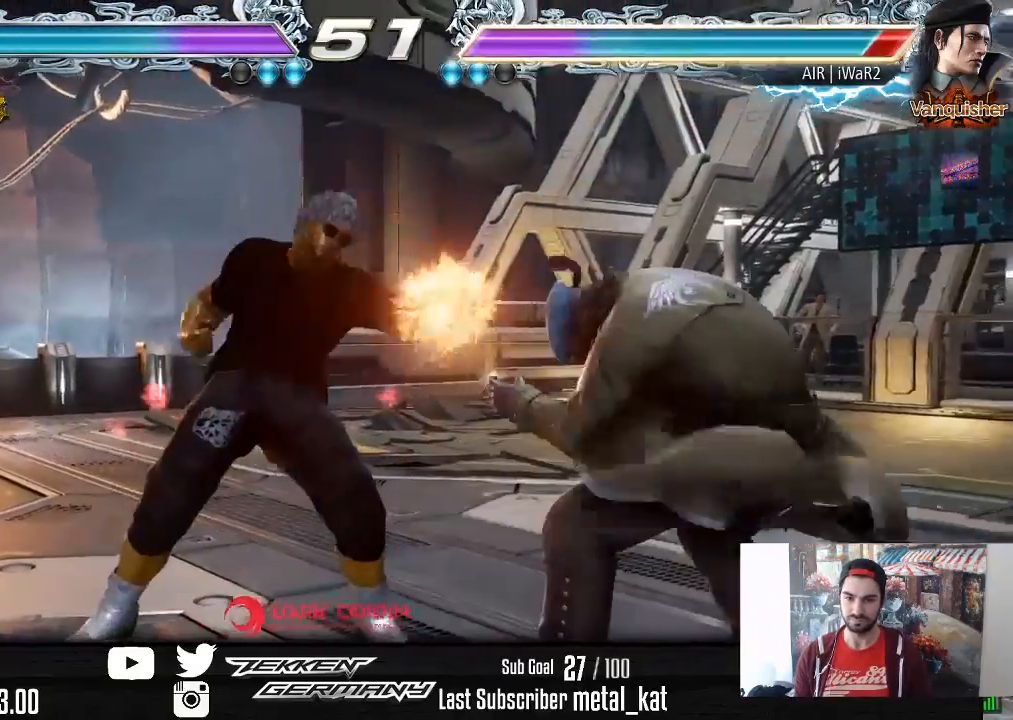
{"buttons": [], "right_stick": "center", "events": [[100, "DPAD_RIGHT", "up"], [250, "DPAD_LEFT", "down"], [267, "CROSS", "down"], [267, "DPAD_DOWN", "down"], [350, "CROSS", "up"], [433, "DPAD_LEFT", "up"], [450, "DPAD_DOWN", "up"]]}
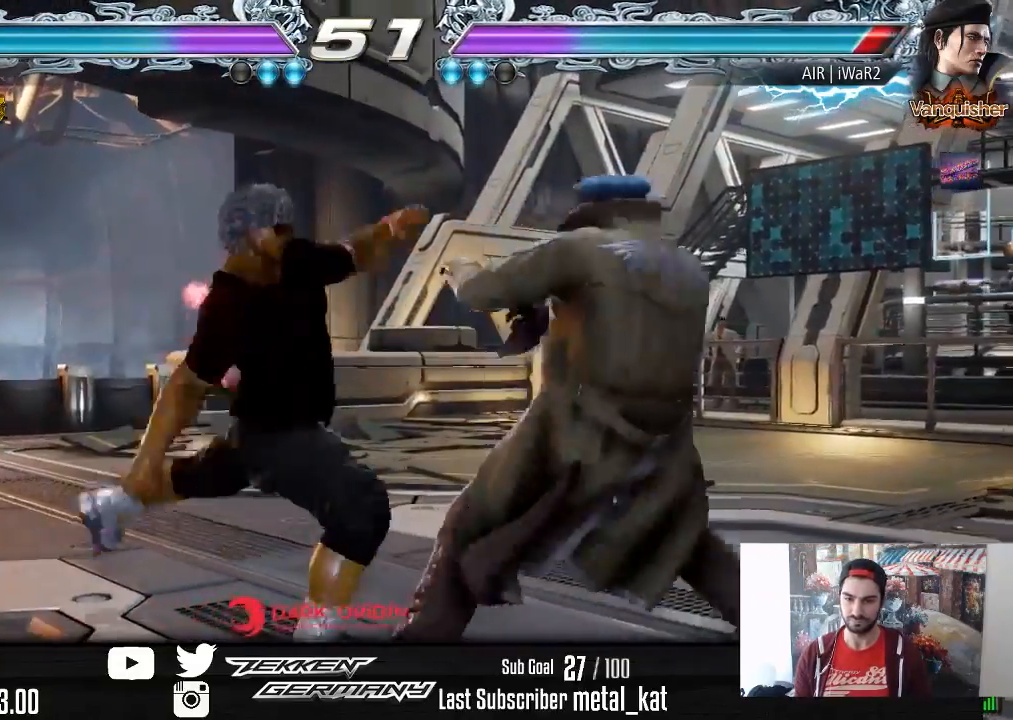
{"buttons": [], "right_stick": "center", "events": [[17, "DPAD_RIGHT", "down"], [417, "DPAD_RIGHT", "up"]]}
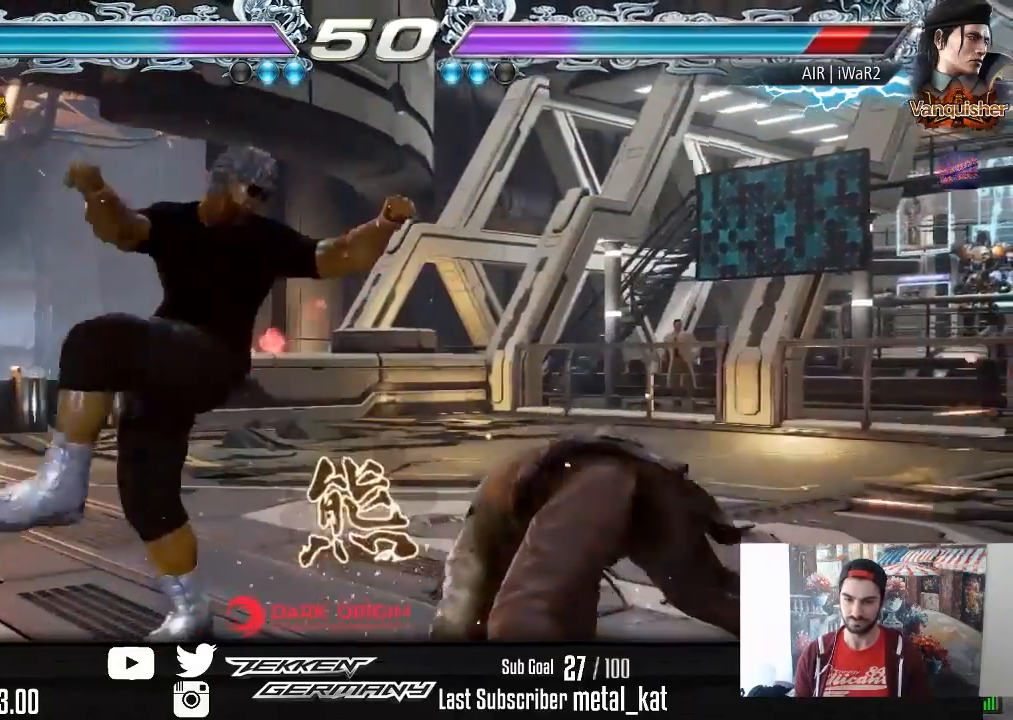
{"buttons": ["DPAD_LEFT"], "right_stick": "center", "events": [[100, "DPAD_DOWN", "down"], [183, "DPAD_DOWN", "up"], [267, "L1", "down"], [317, "L1", "up"], [350, "DPAD_LEFT", "down"], [433, "DPAD_LEFT", "up"], [483, "DPAD_LEFT", "down"]]}
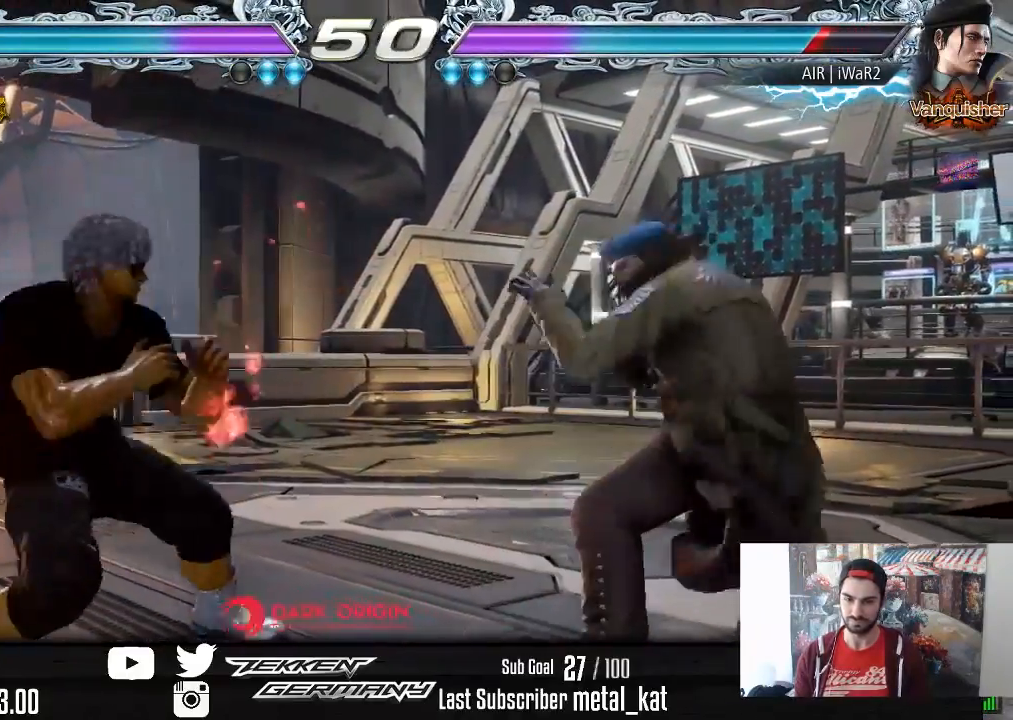
{"buttons": ["DPAD_RIGHT"], "right_stick": "center", "events": [[167, "DPAD_DOWN", "down"], [200, "DPAD_DOWN", "up"], [233, "DPAD_LEFT", "up"], [283, "DPAD_LEFT", "down"], [400, "DPAD_LEFT", "up"], [467, "DPAD_RIGHT", "down"]]}
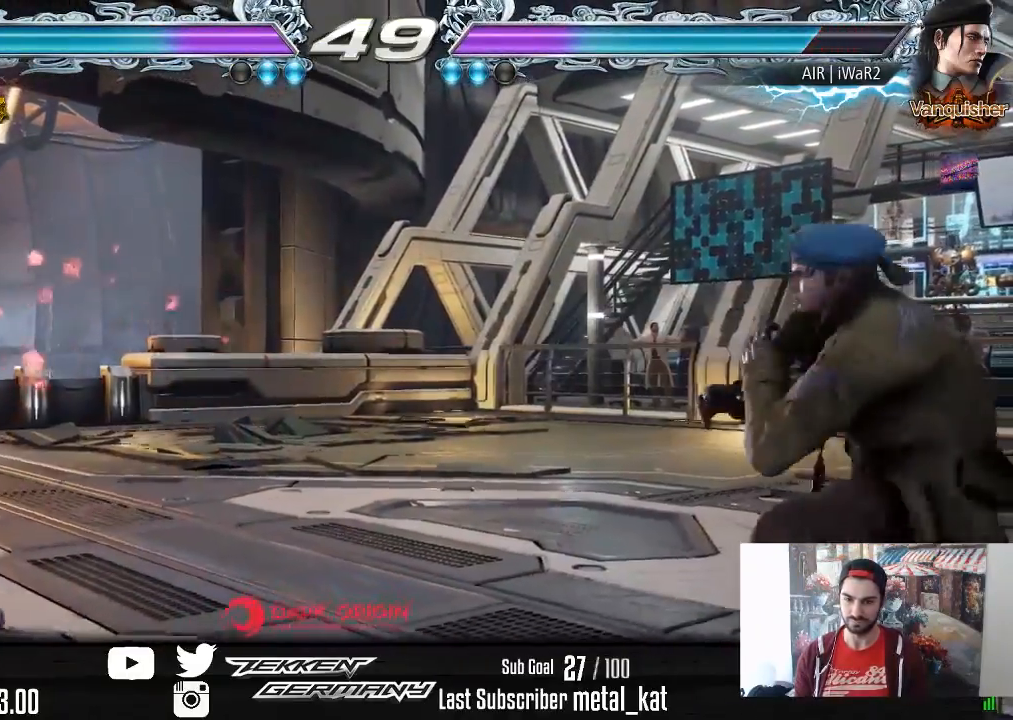
{"buttons": [], "right_stick": "center", "events": [[50, "DPAD_RIGHT", "up"], [100, "DPAD_RIGHT", "down"], [200, "DPAD_RIGHT", "up"], [350, "R2", "down"], [467, "R2", "up"]]}
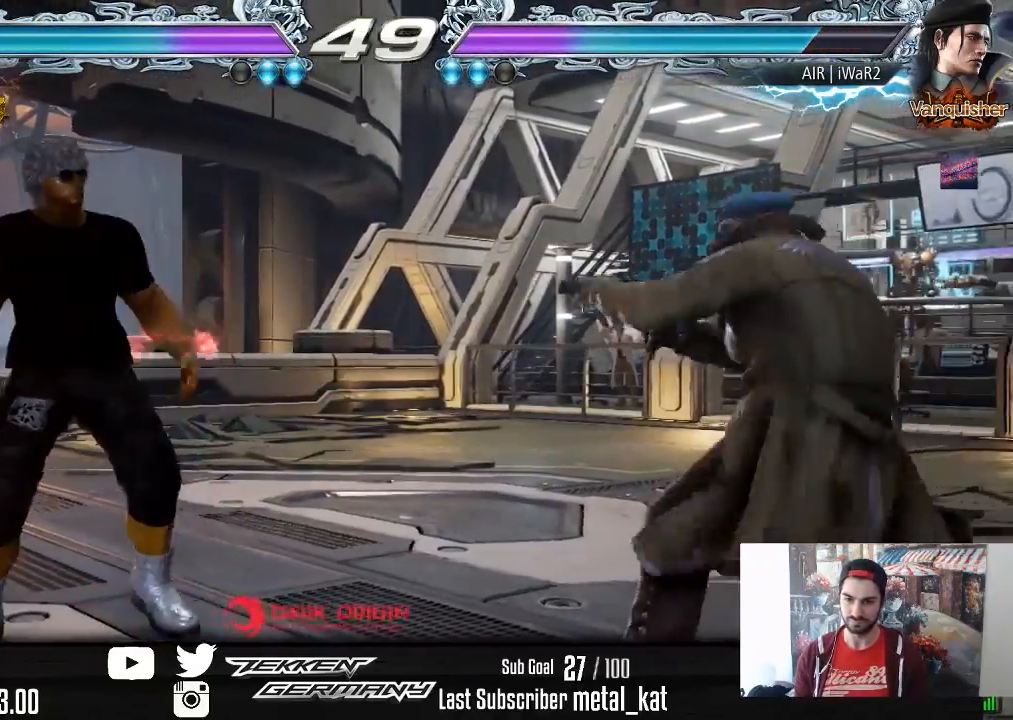
{"buttons": ["DPAD_RIGHT"], "right_stick": "center", "events": [[83, "DPAD_DOWN", "down"], [167, "DPAD_DOWN", "up"], [283, "DPAD_RIGHT", "down"], [350, "DPAD_RIGHT", "up"], [400, "DPAD_RIGHT", "down"]]}
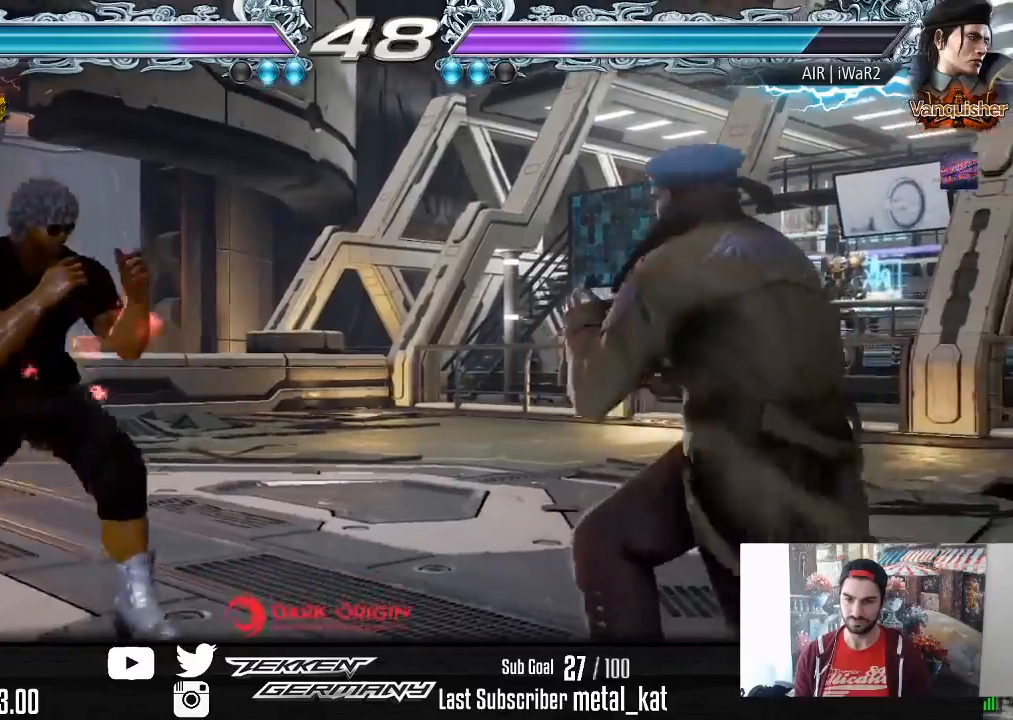
{"buttons": [], "right_stick": "center", "events": [[17, "DPAD_RIGHT", "up"], [100, "DPAD_LEFT", "down"], [167, "DPAD_LEFT", "up"], [250, "DPAD_DOWN", "down"], [283, "CROSS", "down"], [383, "DPAD_DOWN", "up"], [400, "CROSS", "up"]]}
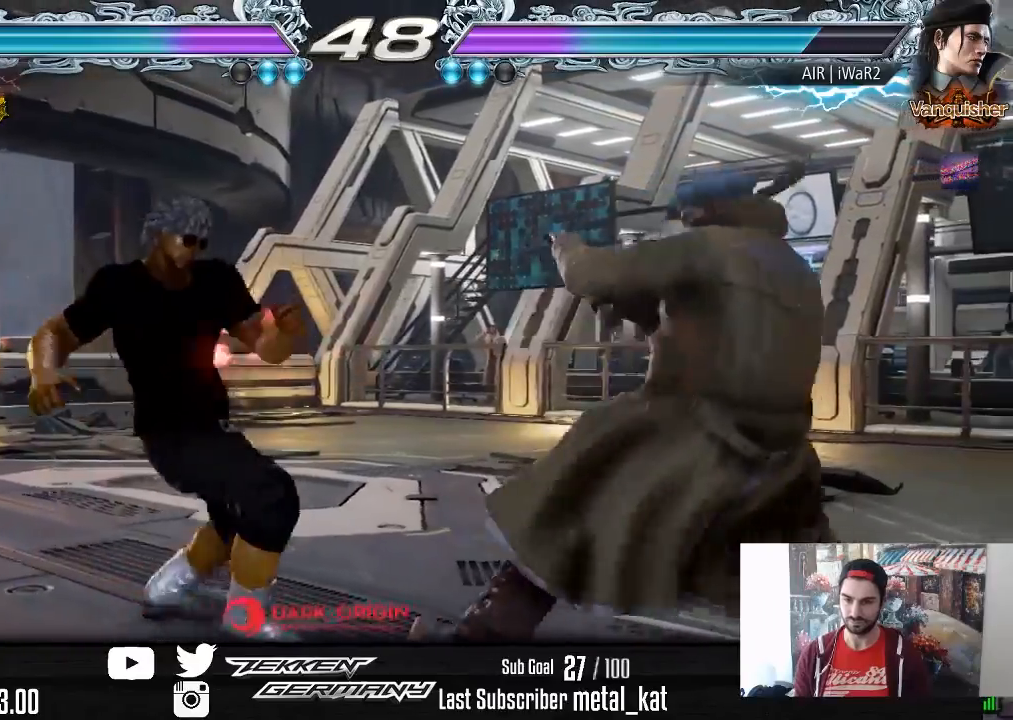
{"buttons": [], "right_stick": "center", "events": []}
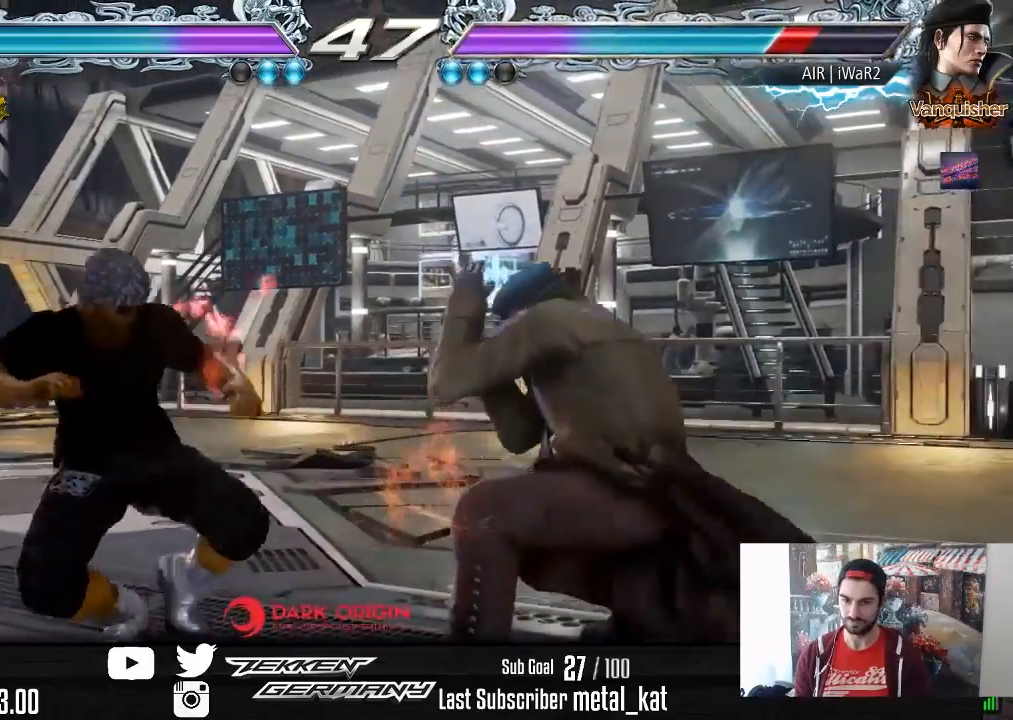
{"buttons": ["DPAD_LEFT"], "right_stick": "center", "events": [[50, "DPAD_LEFT", "down"], [133, "DPAD_LEFT", "up"], [183, "DPAD_LEFT", "down"], [383, "DPAD_DOWN", "down"], [433, "DPAD_DOWN", "up"], [467, "DPAD_LEFT", "up"], [500, "DPAD_LEFT", "down"]]}
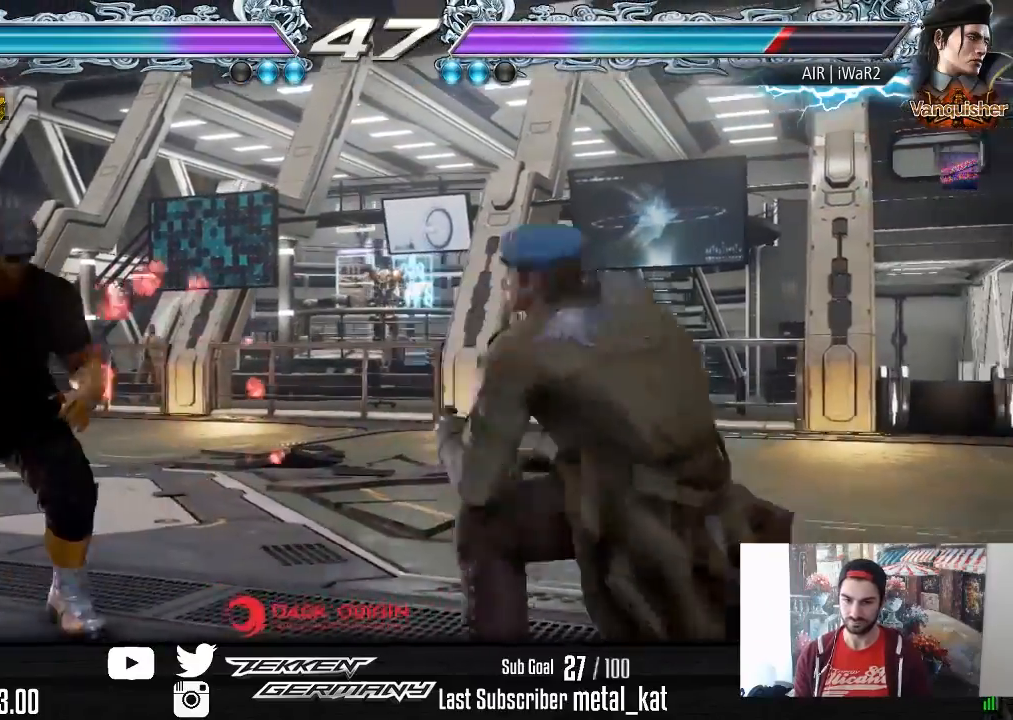
{"buttons": ["DPAD_LEFT"], "right_stick": "center", "events": [[167, "DPAD_DOWN", "down"], [233, "DPAD_DOWN", "up"], [283, "DPAD_LEFT", "up"], [317, "DPAD_LEFT", "down"]]}